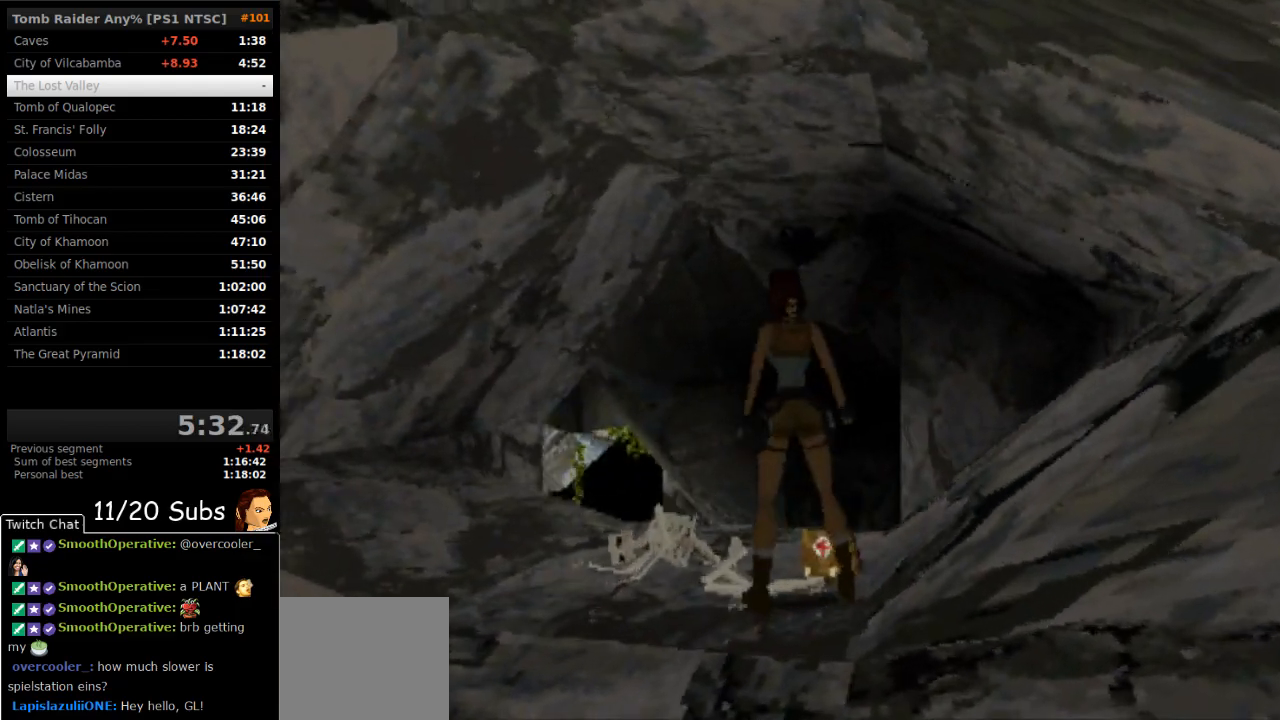
Gameplay with a controller (PlayStation layout); each line is a JSON object with the inputs held at the frame after it. "events" lists button and stick changes between this image and that frame as [ms after this image, input, new state], when the widget could be followed in between. Not read: L3 R3 left_stick.
{"buttons": [], "right_stick": "center", "events": [[317, "CROSS", "up"]]}
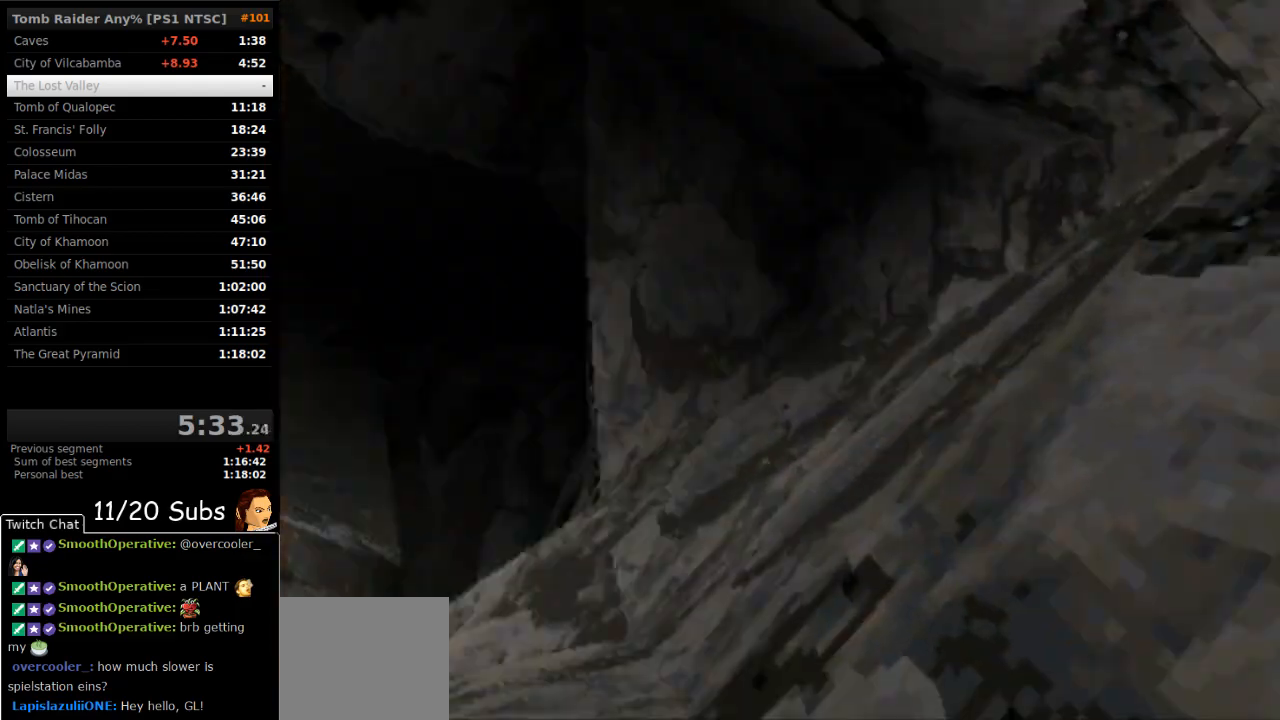
{"buttons": [], "right_stick": "center", "events": []}
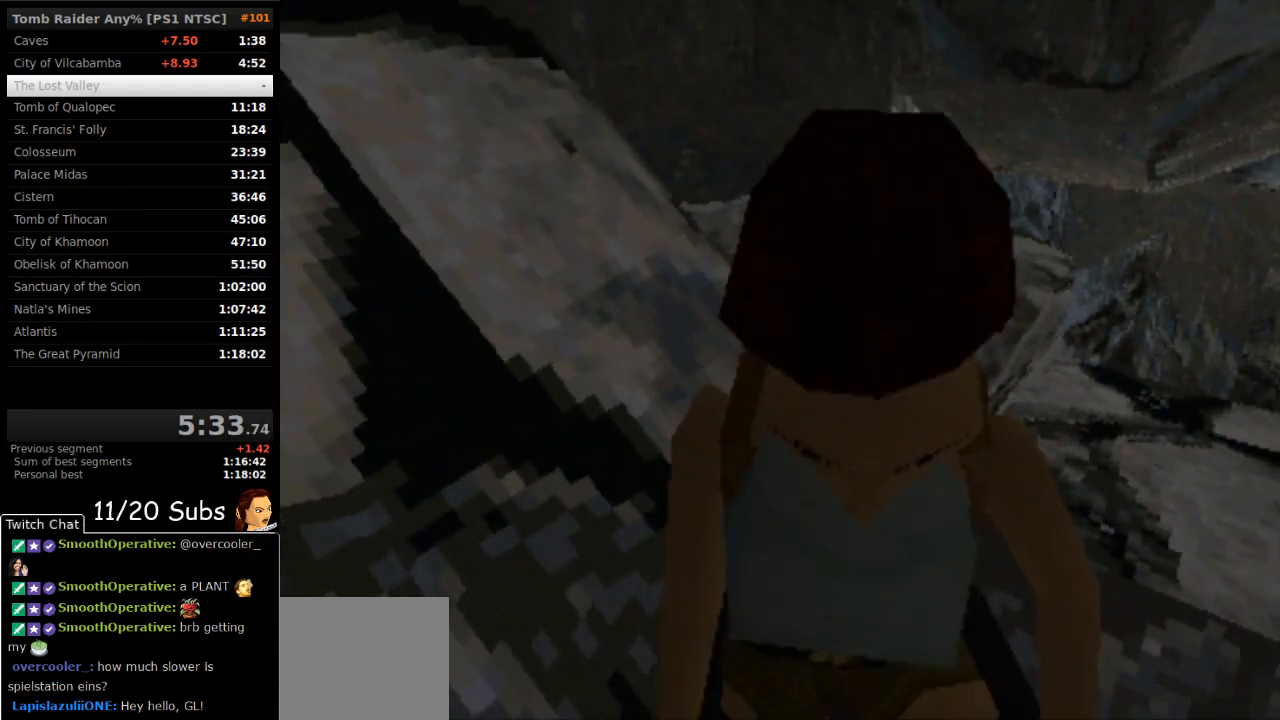
{"buttons": [], "right_stick": "center", "events": []}
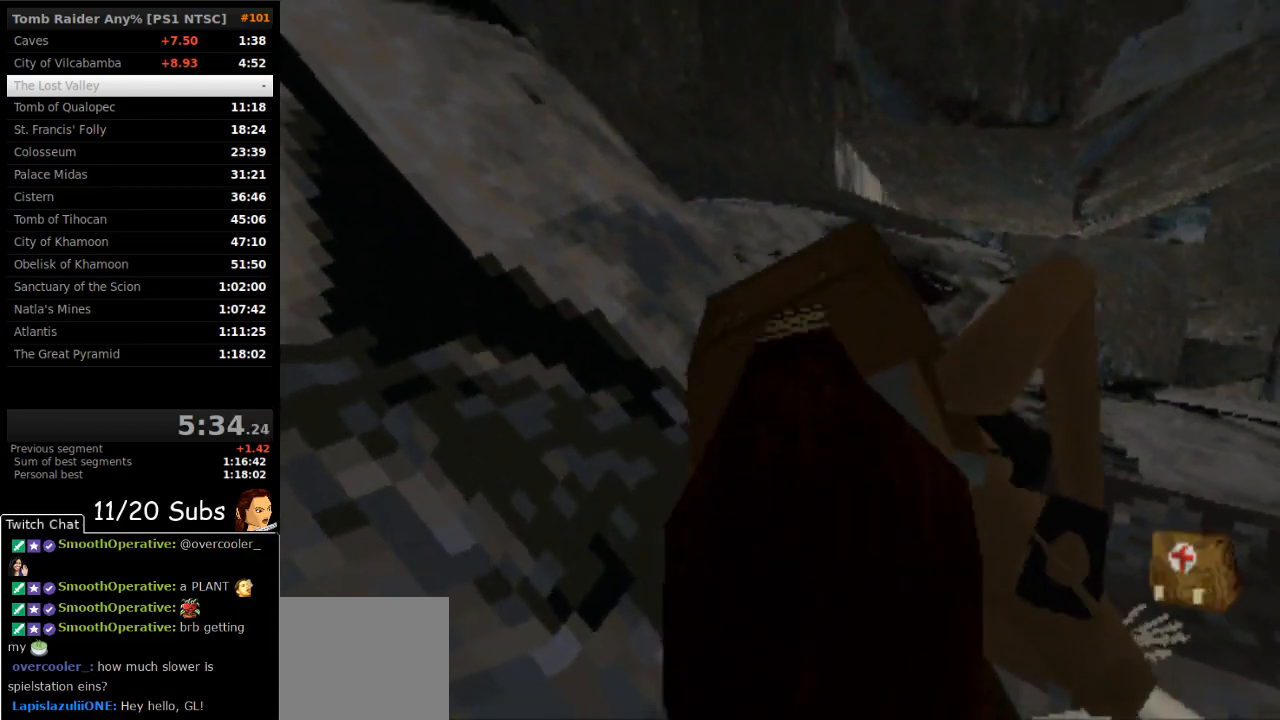
{"buttons": ["SQUARE", "DPAD_UP"], "right_stick": "center", "events": [[217, "SQUARE", "down"], [417, "DPAD_UP", "down"]]}
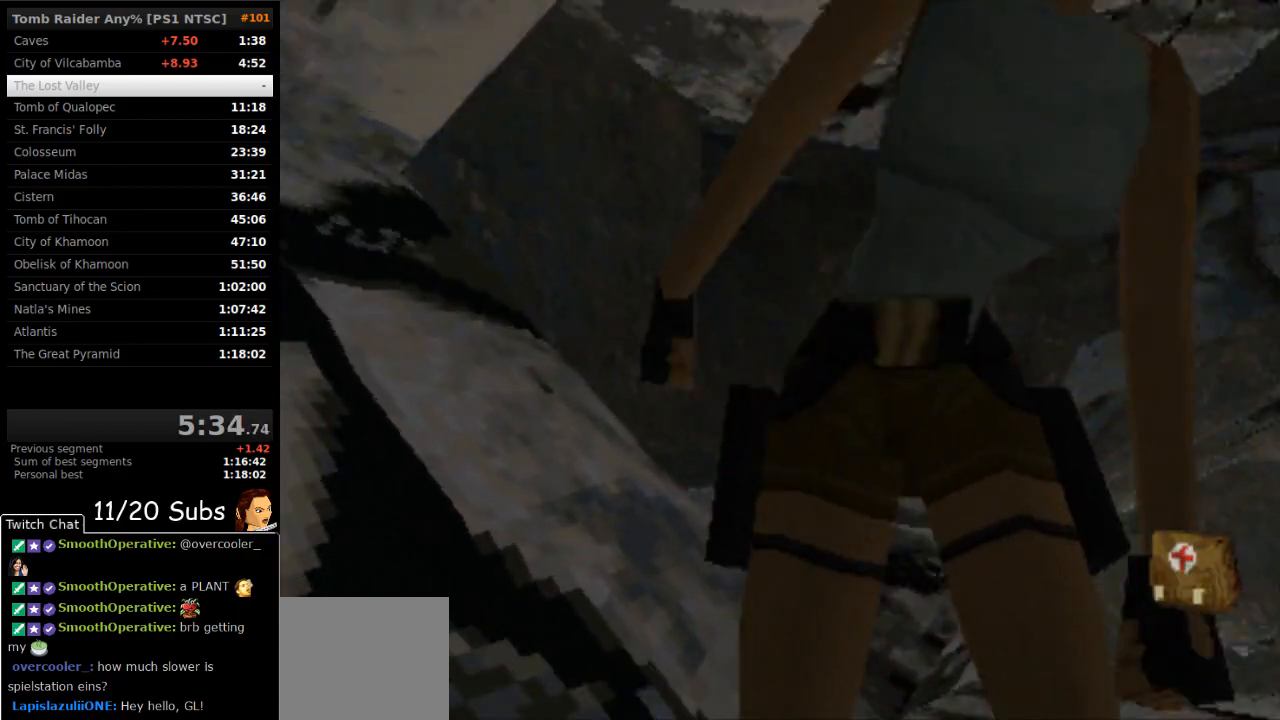
{"buttons": ["SQUARE", "DPAD_UP"], "right_stick": "center", "events": []}
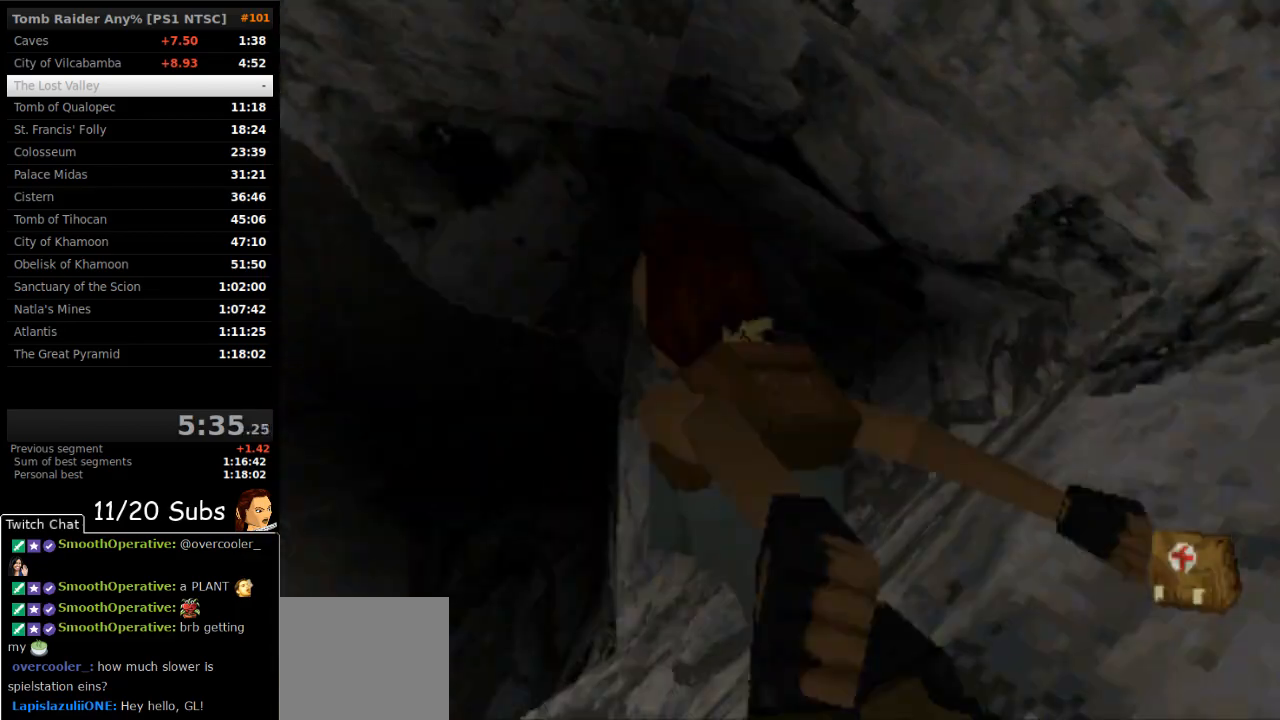
{"buttons": ["DPAD_UP", "DPAD_LEFT"], "right_stick": "center", "events": [[250, "SQUARE", "up"], [433, "DPAD_LEFT", "down"]]}
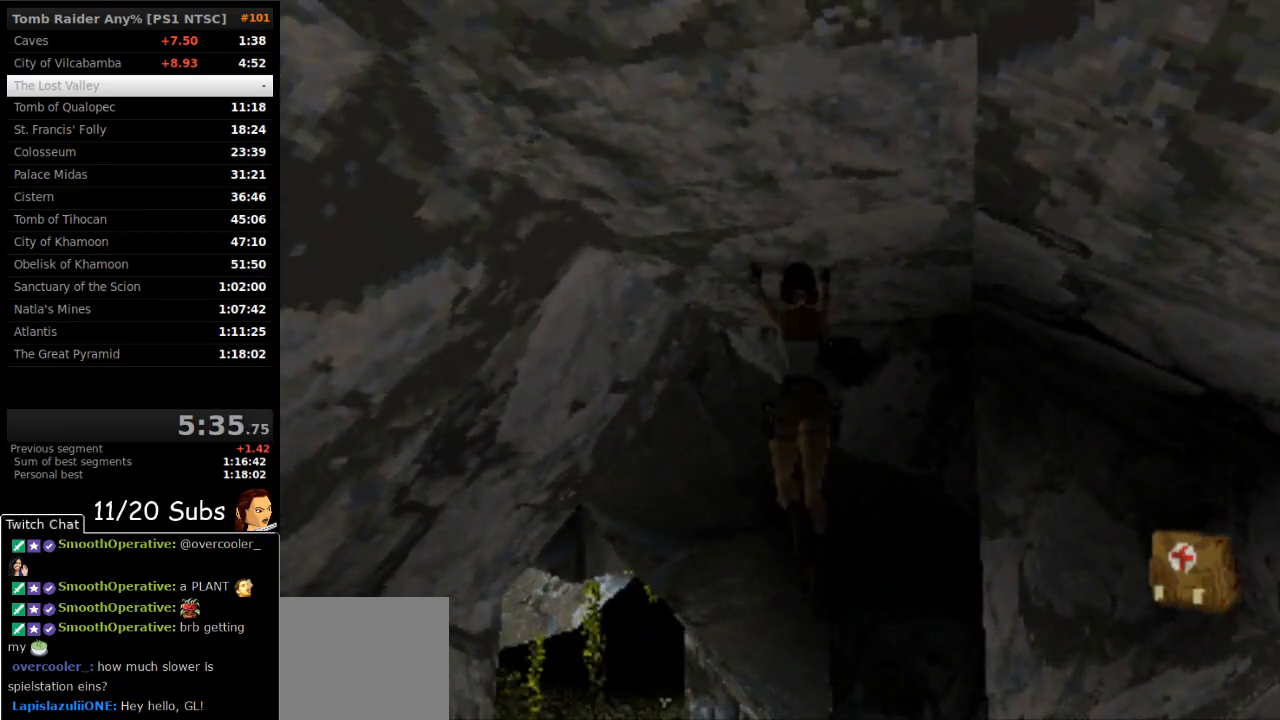
{"buttons": ["DPAD_UP", "DPAD_LEFT"], "right_stick": "center", "events": []}
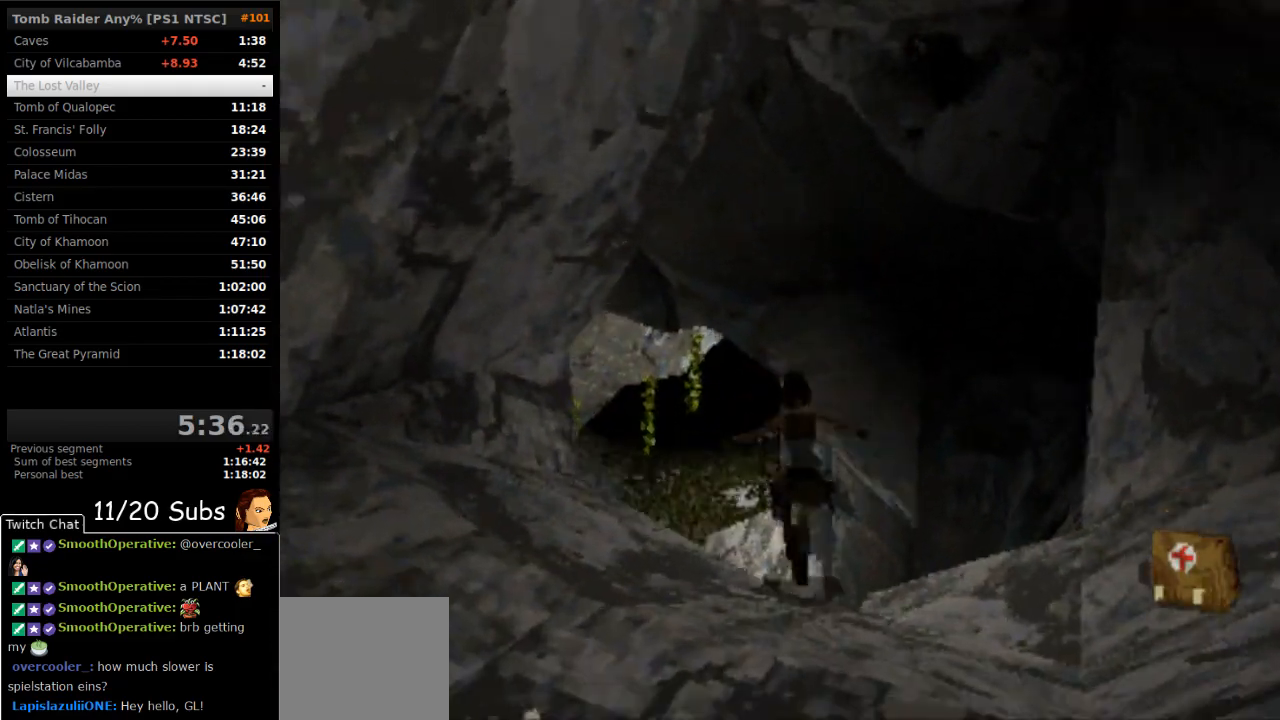
{"buttons": ["DPAD_UP", "DPAD_LEFT"], "right_stick": "center", "events": [[83, "DPAD_LEFT", "up"], [483, "DPAD_LEFT", "down"]]}
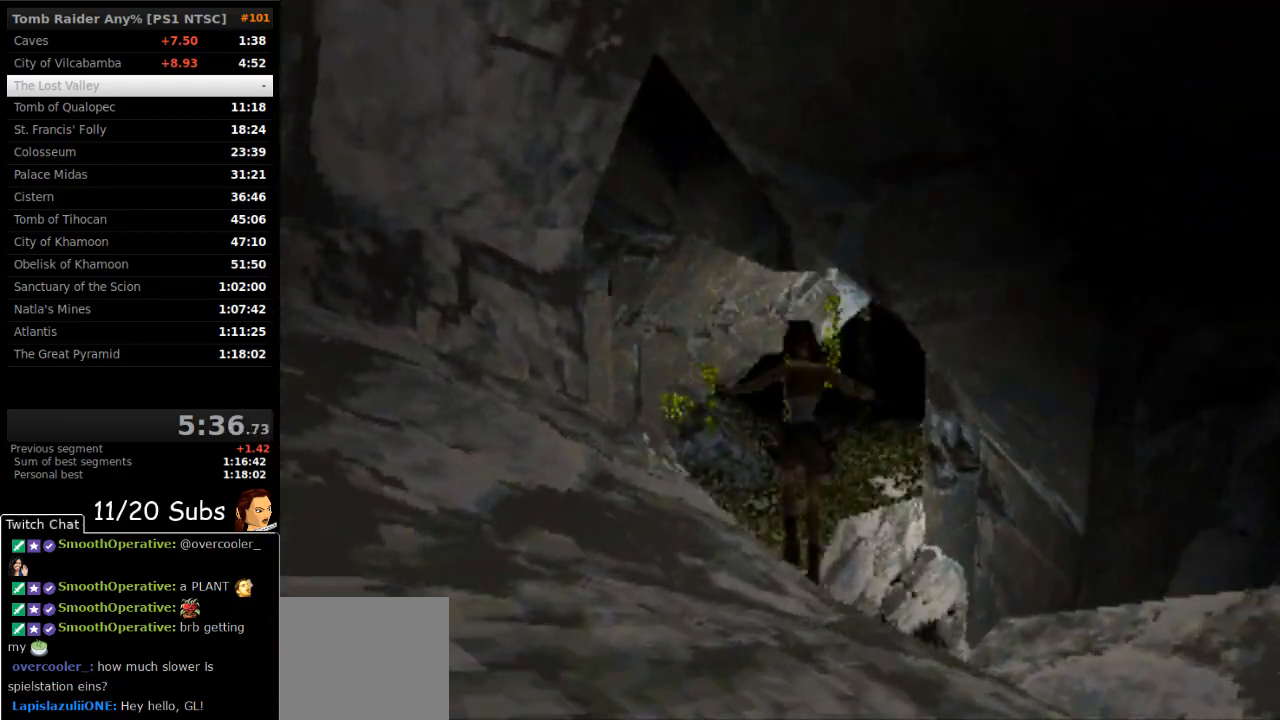
{"buttons": ["CIRCLE", "DPAD_UP"], "right_stick": "center", "events": [[133, "DPAD_LEFT", "up"], [150, "DPAD_RIGHT", "down"], [400, "CIRCLE", "down"], [450, "DPAD_RIGHT", "up"]]}
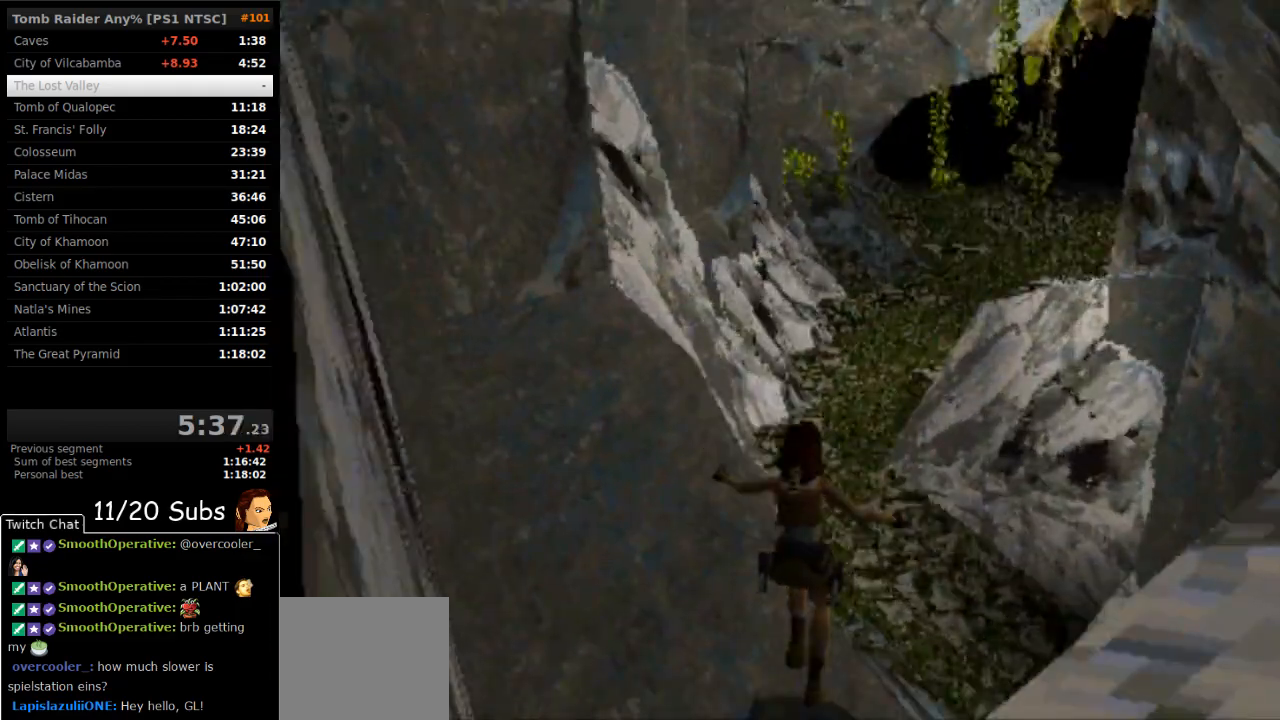
{"buttons": ["DPAD_UP", "DPAD_LEFT"], "right_stick": "center", "events": [[167, "CIRCLE", "up"], [450, "DPAD_LEFT", "down"]]}
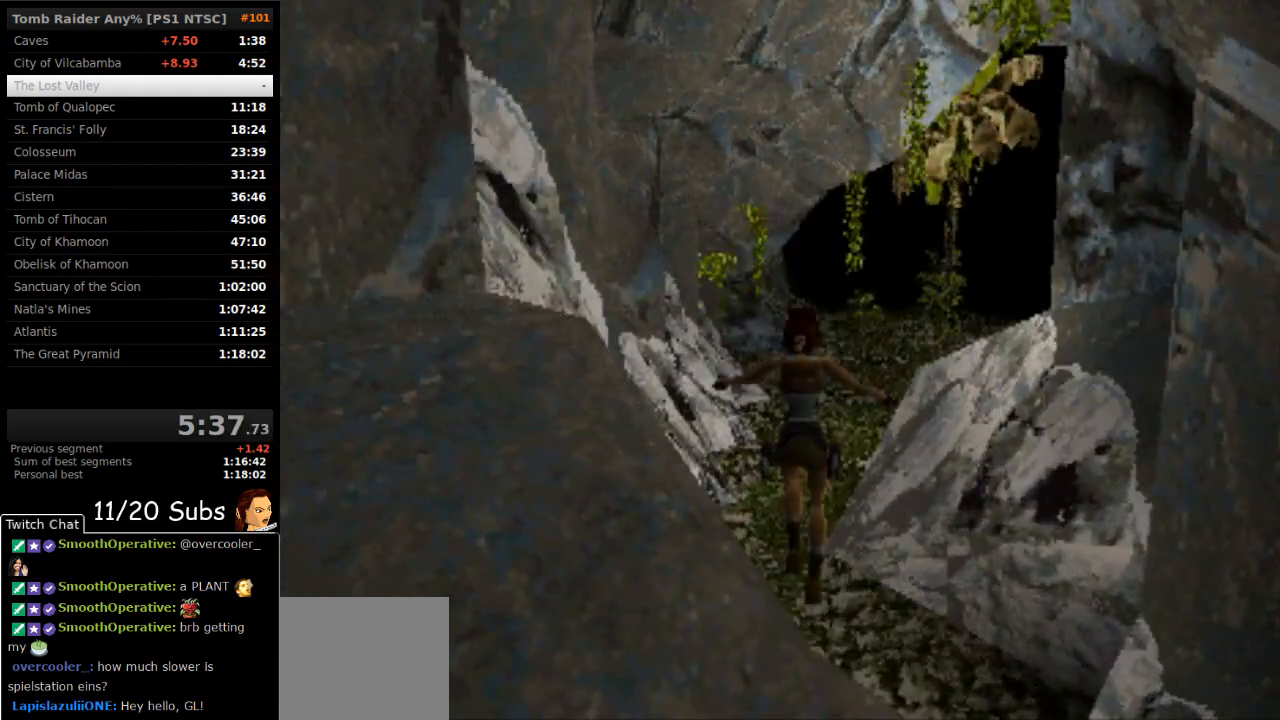
{"buttons": ["SQUARE", "TRIANGLE", "DPAD_UP", "DPAD_RIGHT"], "right_stick": "center"}
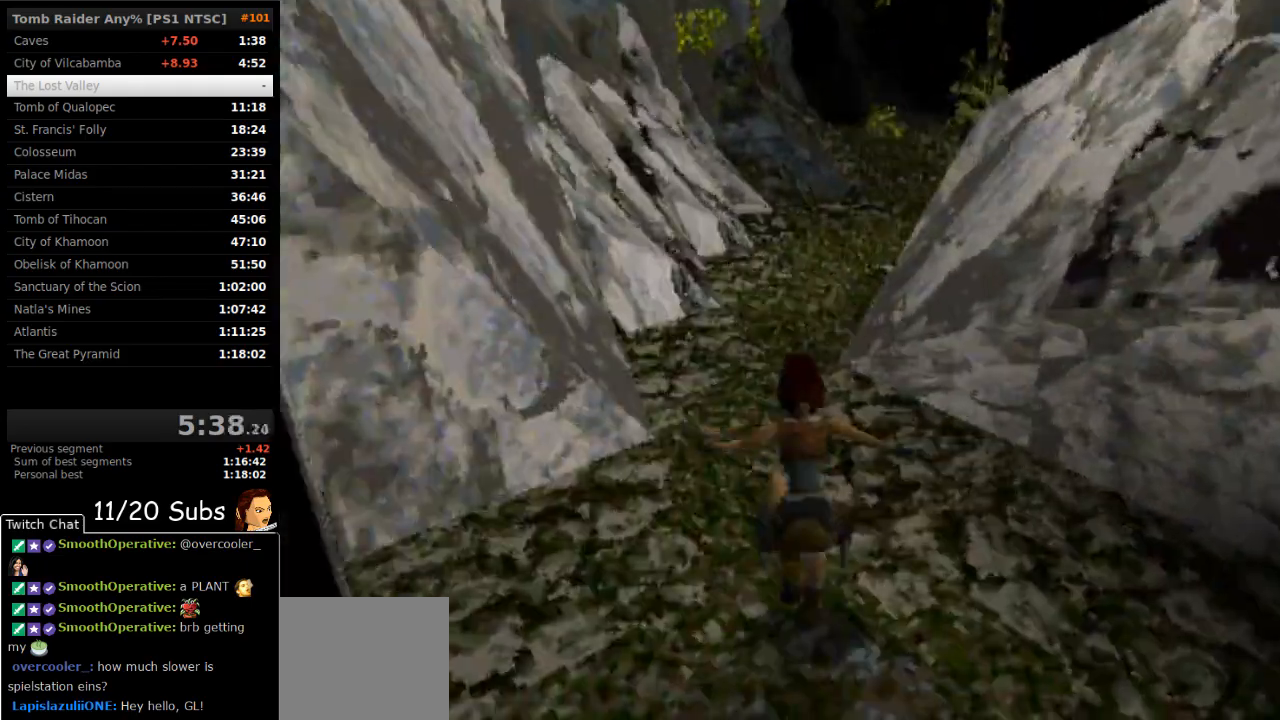
{"buttons": ["SQUARE", "DPAD_UP", "DPAD_RIGHT"], "right_stick": "center", "events": [[133, "TRIANGLE", "up"], [233, "DPAD_RIGHT", "up"], [433, "DPAD_RIGHT", "down"]]}
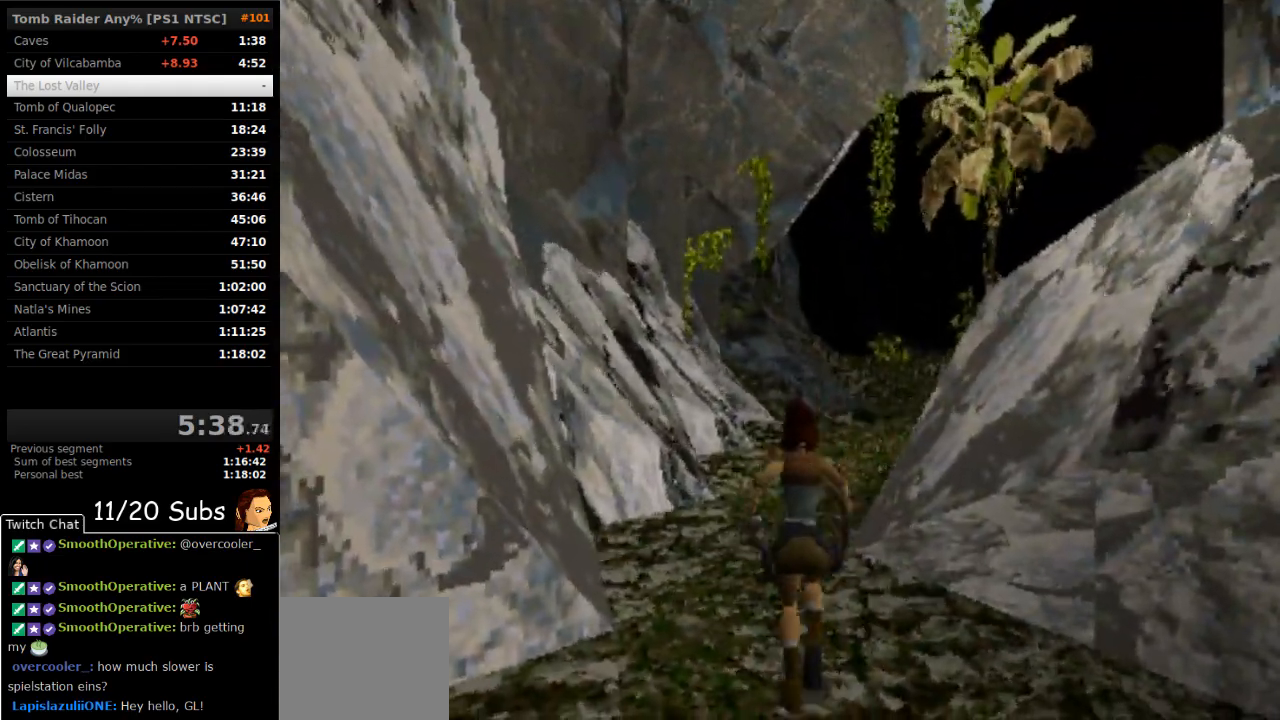
{"buttons": ["DPAD_UP", "DPAD_RIGHT"], "right_stick": "center", "events": [[117, "SQUARE", "up"]]}
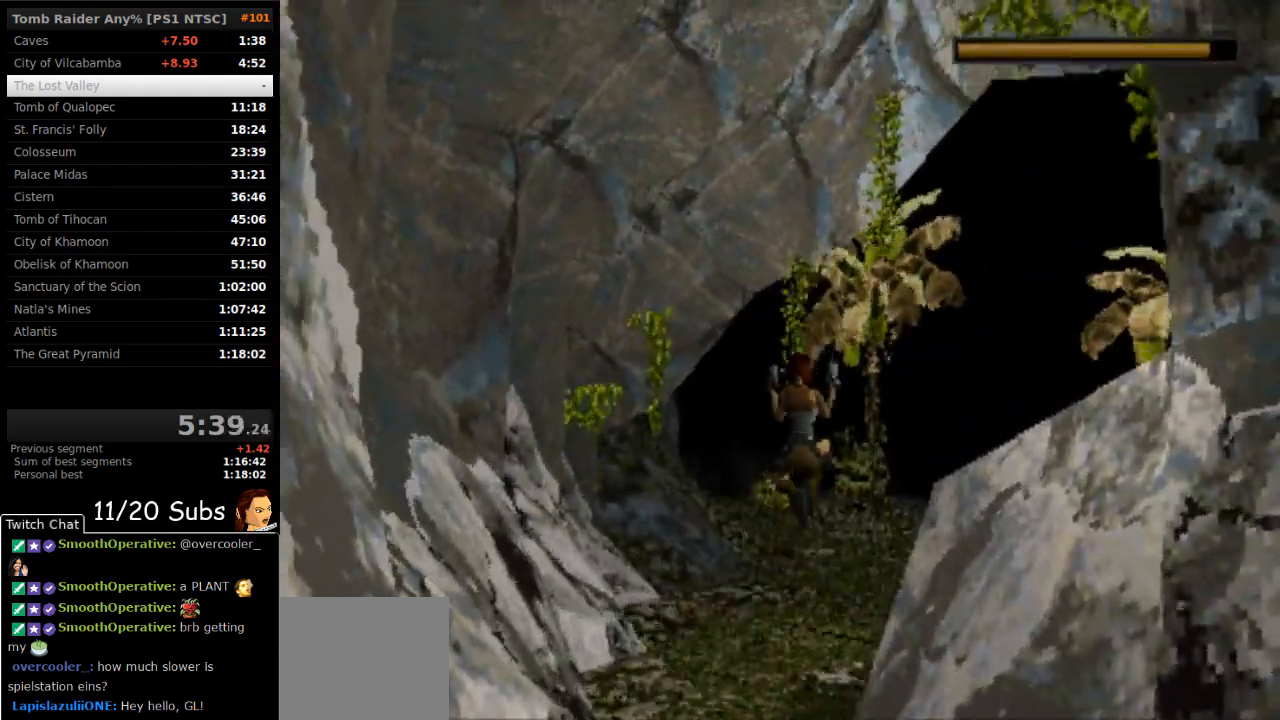
{"buttons": ["DPAD_UP", "DPAD_RIGHT"], "right_stick": "center", "events": [[17, "DPAD_RIGHT", "up"], [283, "DPAD_RIGHT", "down"]]}
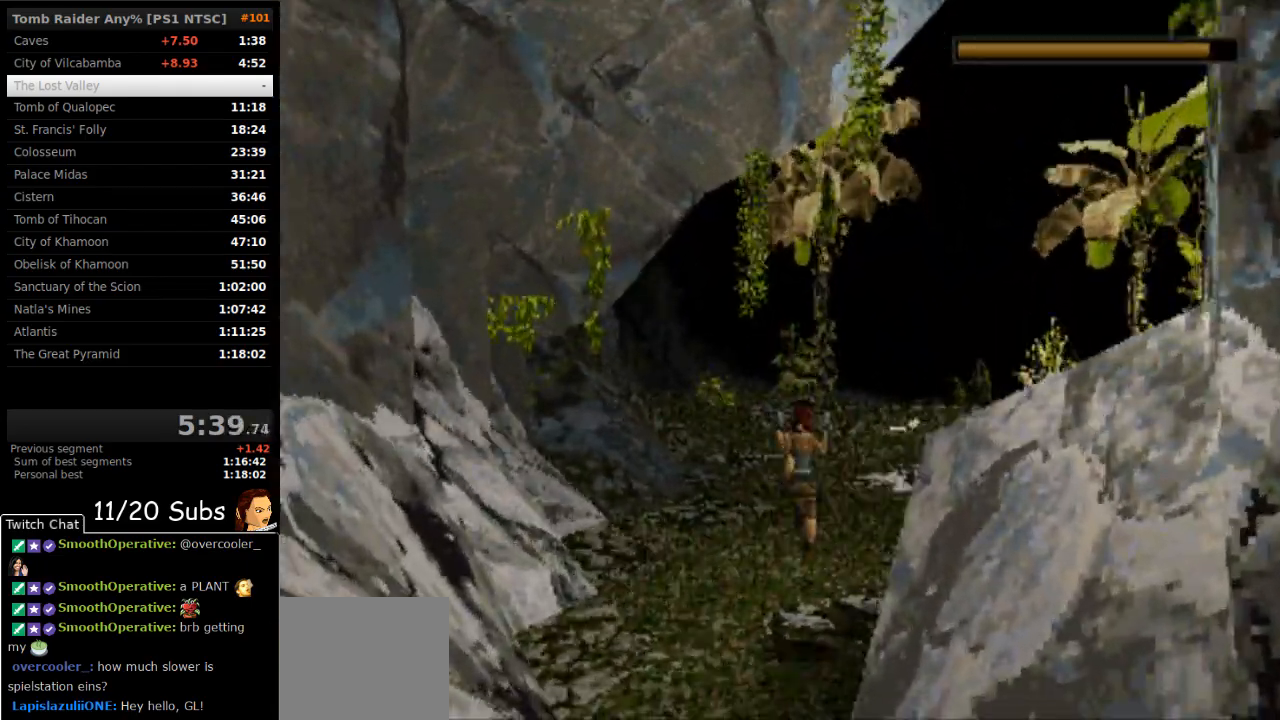
{"buttons": ["SQUARE", "DPAD_UP"], "right_stick": "center", "events": [[150, "SQUARE", "down"], [217, "DPAD_RIGHT", "up"]]}
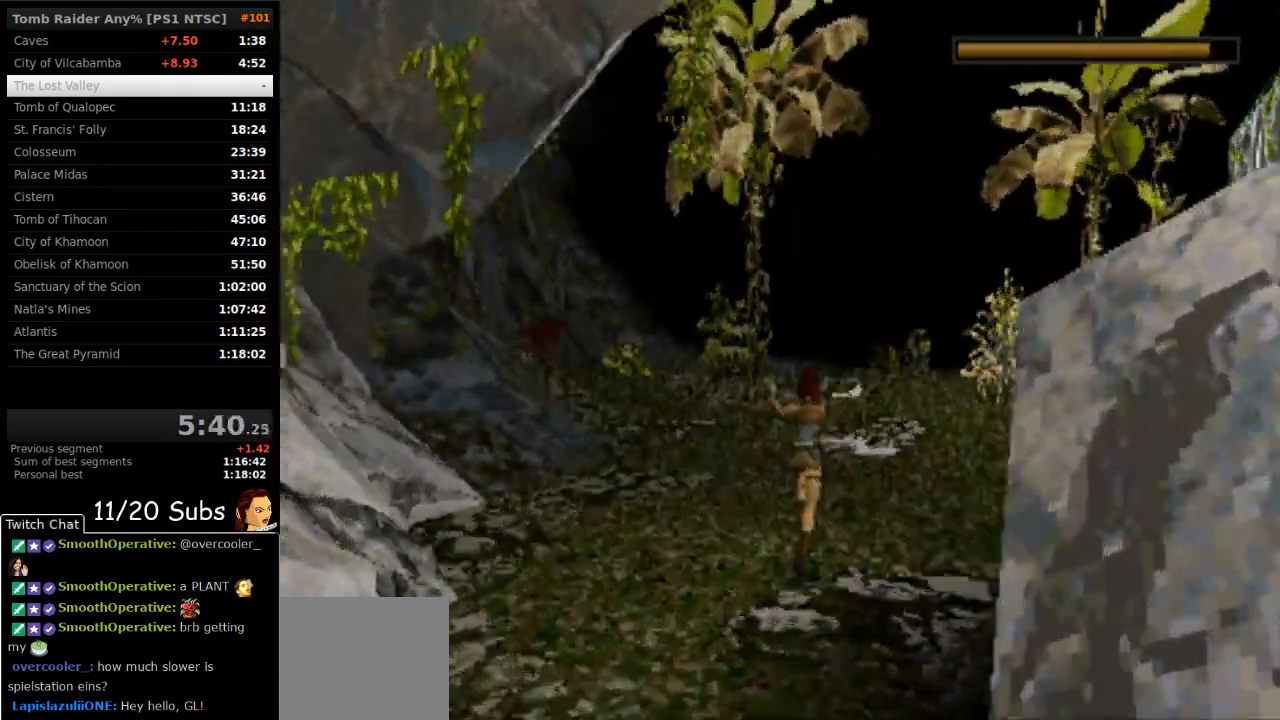
{"buttons": ["CROSS", "DPAD_UP"], "right_stick": "center", "events": [[267, "SQUARE", "up"], [333, "CROSS", "down"]]}
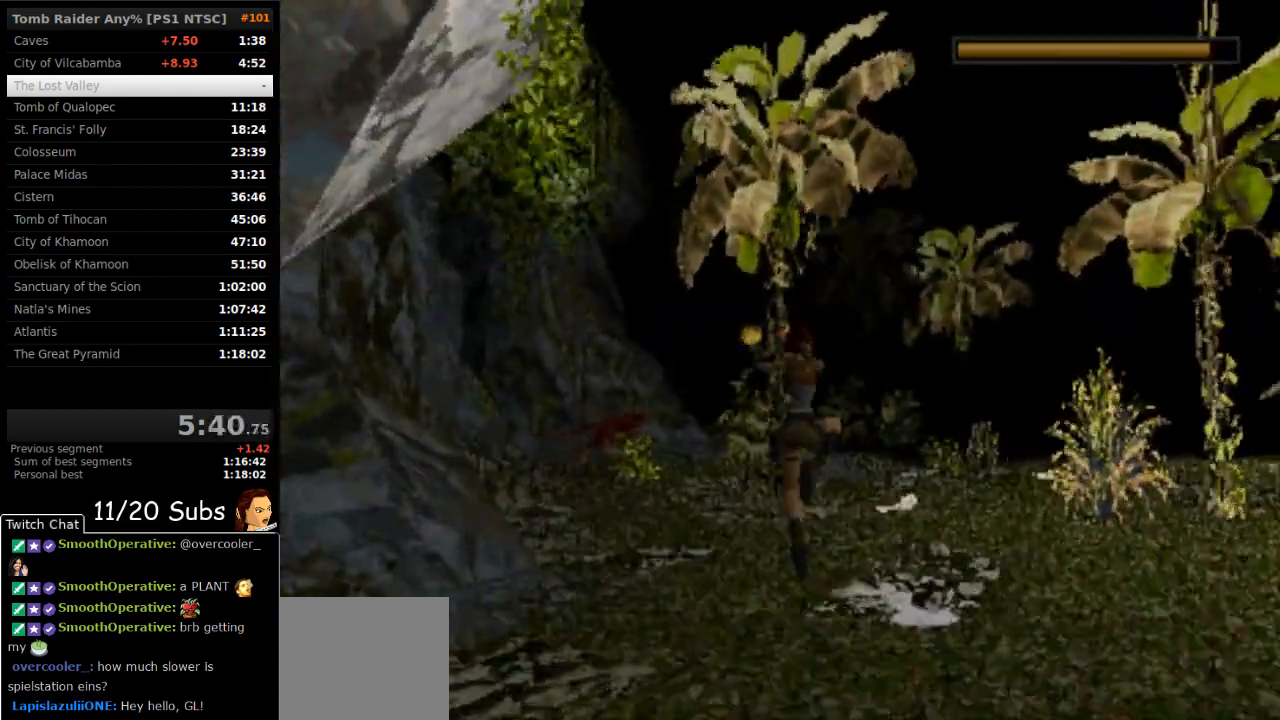
{"buttons": ["CROSS", "DPAD_UP", "DPAD_RIGHT"], "right_stick": "center", "events": [[50, "DPAD_RIGHT", "down"]]}
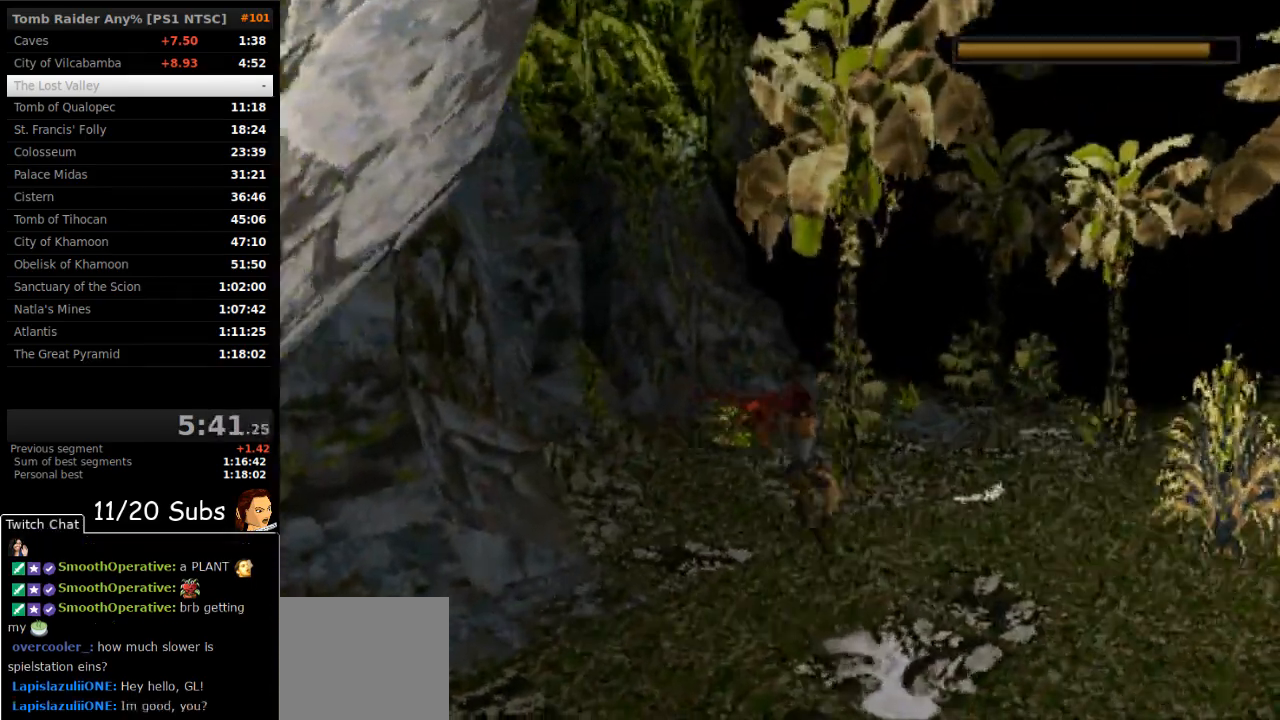
{"buttons": ["CROSS", "SQUARE", "DPAD_UP"], "right_stick": "center", "events": [[217, "DPAD_RIGHT", "up"], [250, "SQUARE", "down"]]}
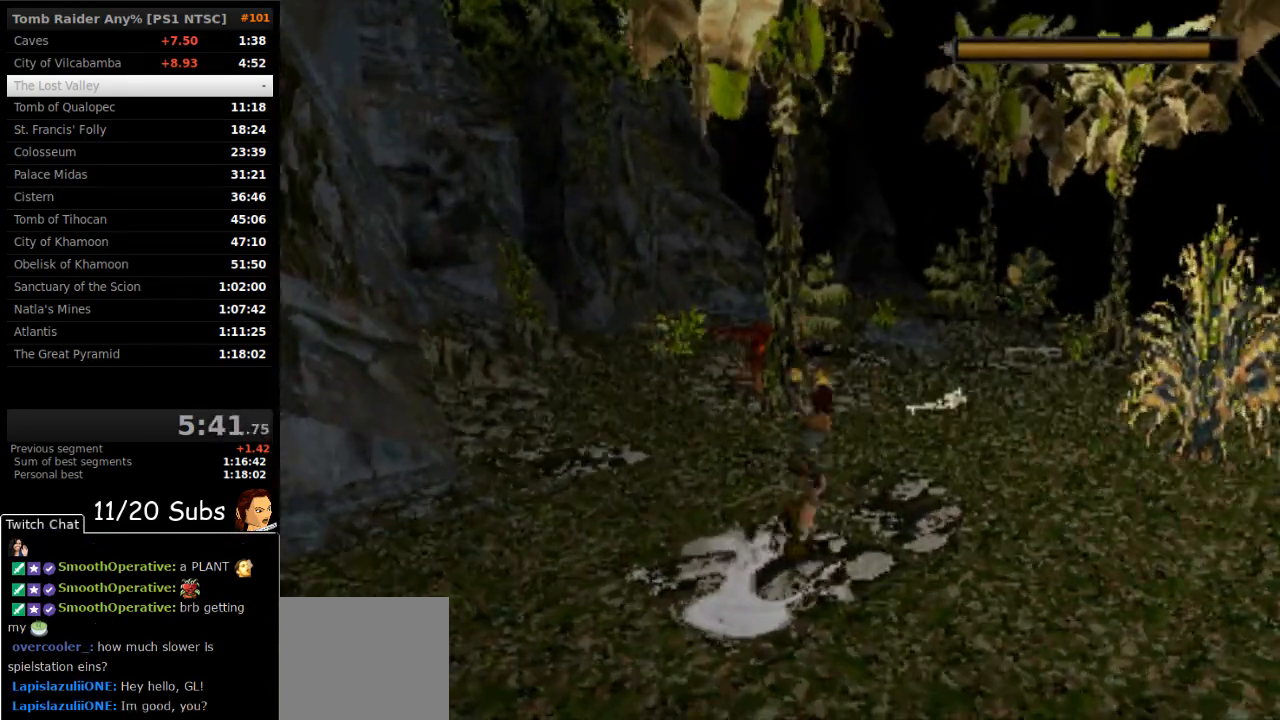
{"buttons": ["CROSS", "SQUARE", "DPAD_UP"], "right_stick": "center", "events": [[100, "DPAD_RIGHT", "down"], [417, "DPAD_RIGHT", "up"]]}
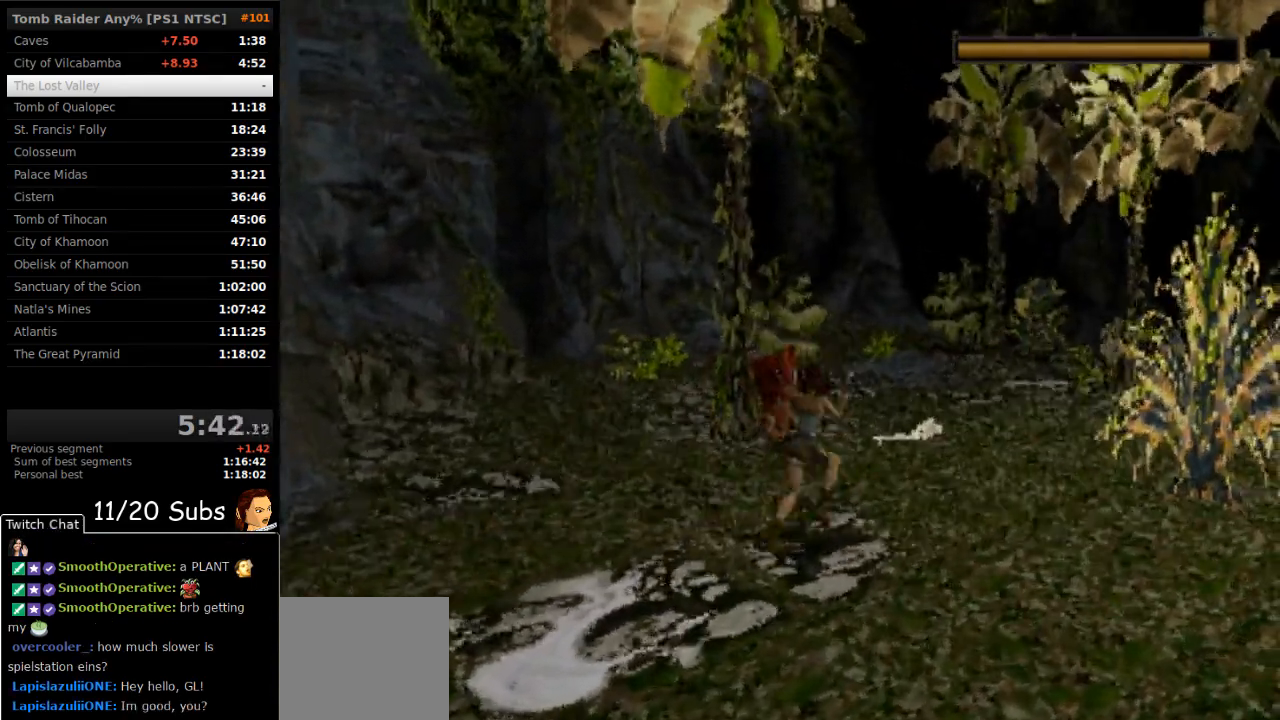
{"buttons": ["CROSS", "DPAD_UP", "DPAD_RIGHT"], "right_stick": "center", "events": [[117, "DPAD_RIGHT", "down"], [133, "SQUARE", "up"], [167, "CROSS", "up"], [450, "CROSS", "down"]]}
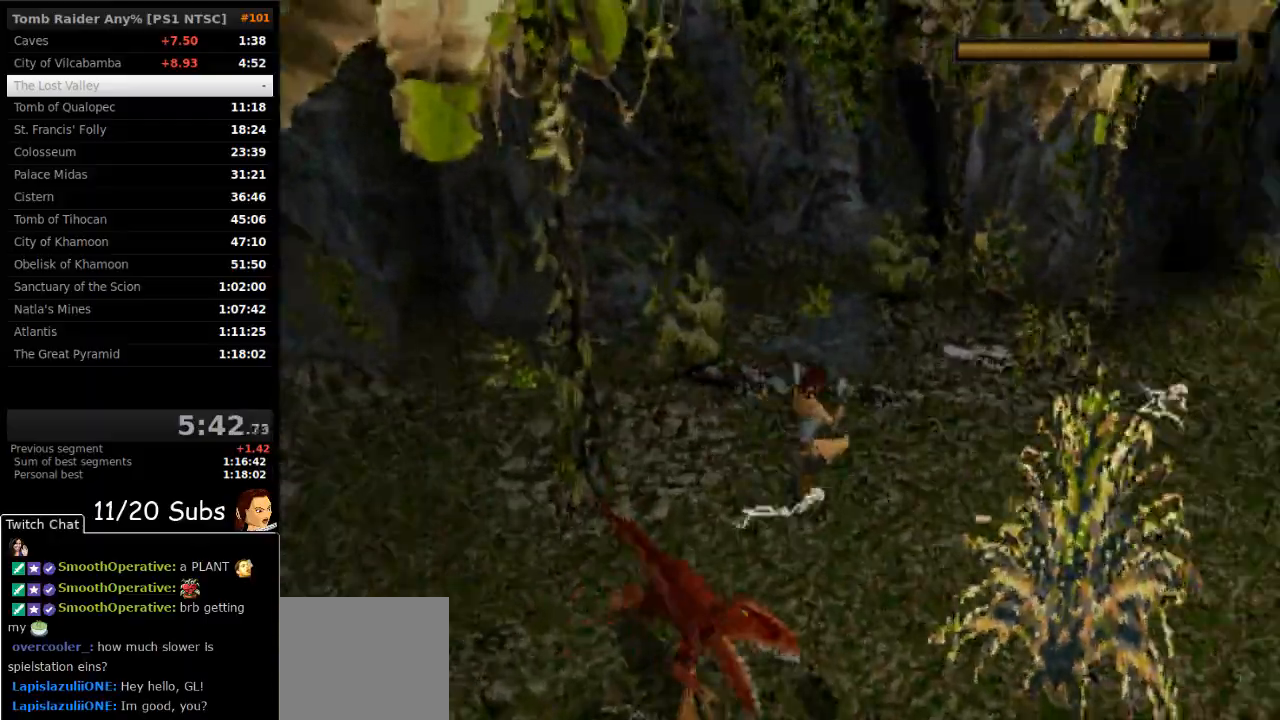
{"buttons": ["CROSS", "DPAD_UP"], "right_stick": "center", "events": [[33, "DPAD_RIGHT", "up"]]}
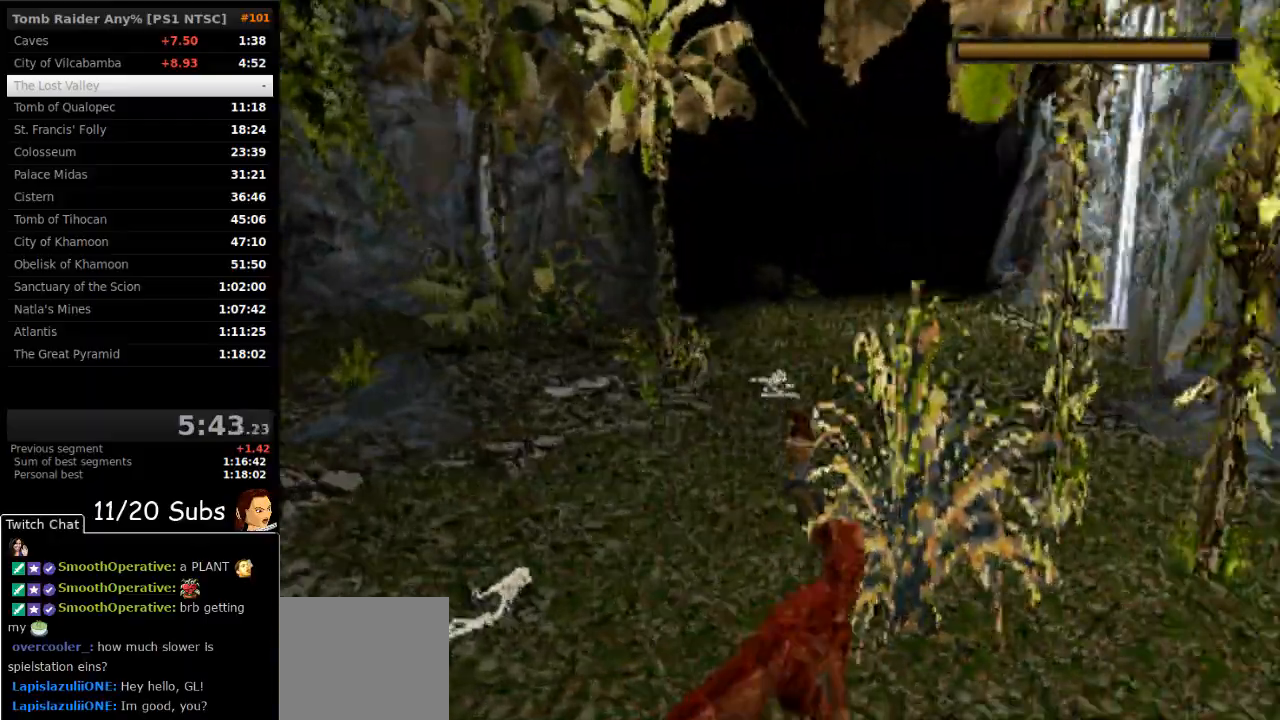
{"buttons": ["CROSS", "SQUARE", "DPAD_UP"], "right_stick": "center", "events": [[117, "SQUARE", "down"], [200, "DPAD_LEFT", "down"], [467, "DPAD_LEFT", "up"]]}
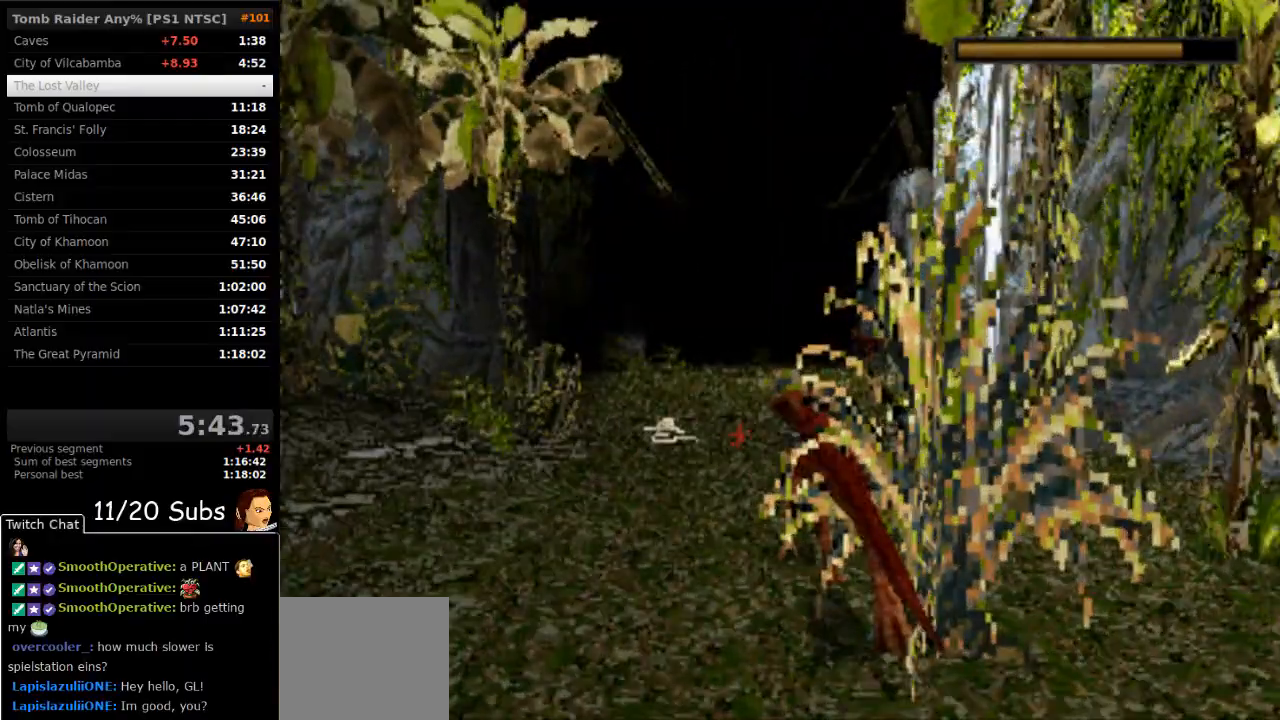
{"buttons": ["CROSS", "SQUARE", "DPAD_UP"], "right_stick": "center", "events": []}
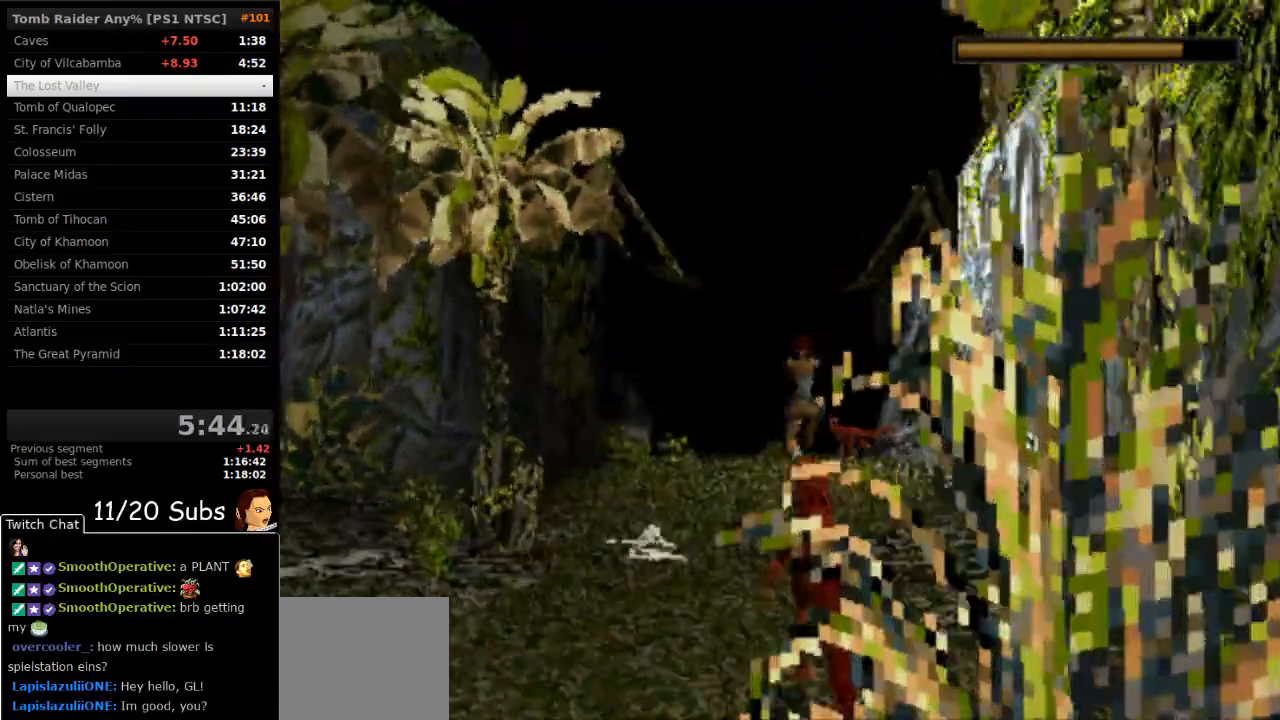
{"buttons": ["CROSS", "SQUARE", "DPAD_UP"], "right_stick": "center", "events": []}
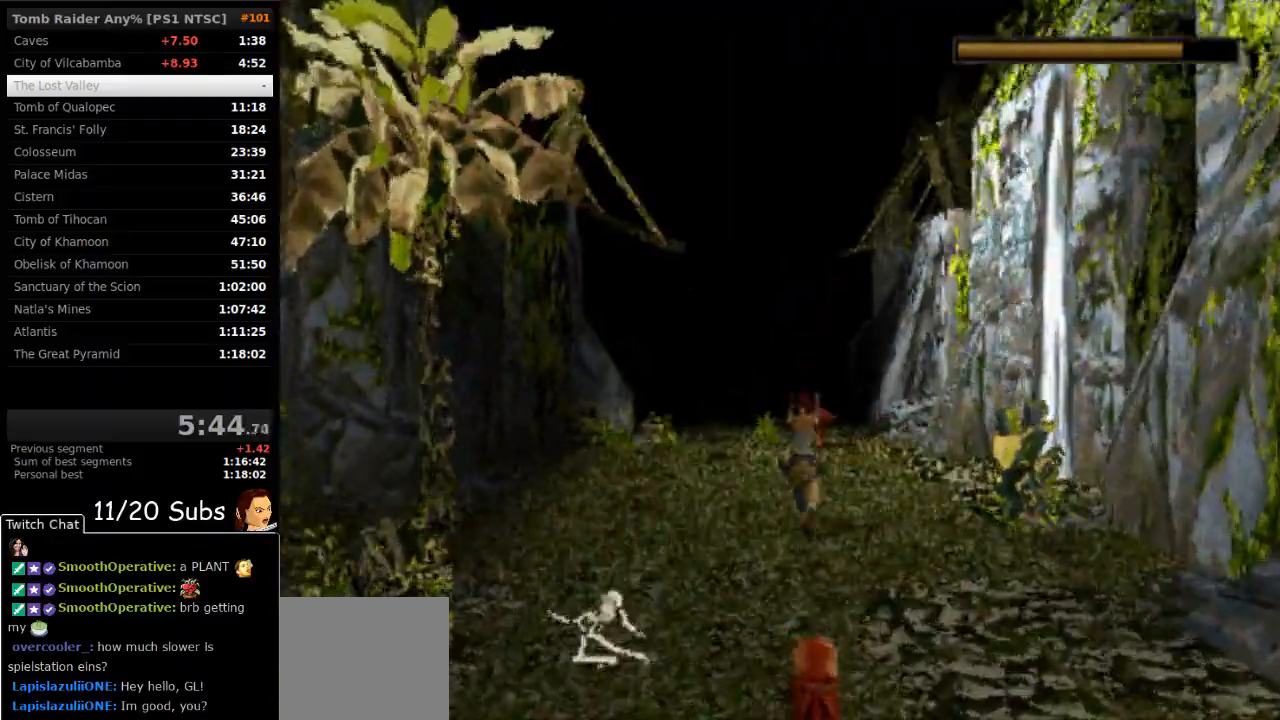
{"buttons": ["CROSS", "SQUARE", "DPAD_UP"], "right_stick": "center", "events": [[183, "DPAD_LEFT", "down"], [483, "DPAD_LEFT", "up"]]}
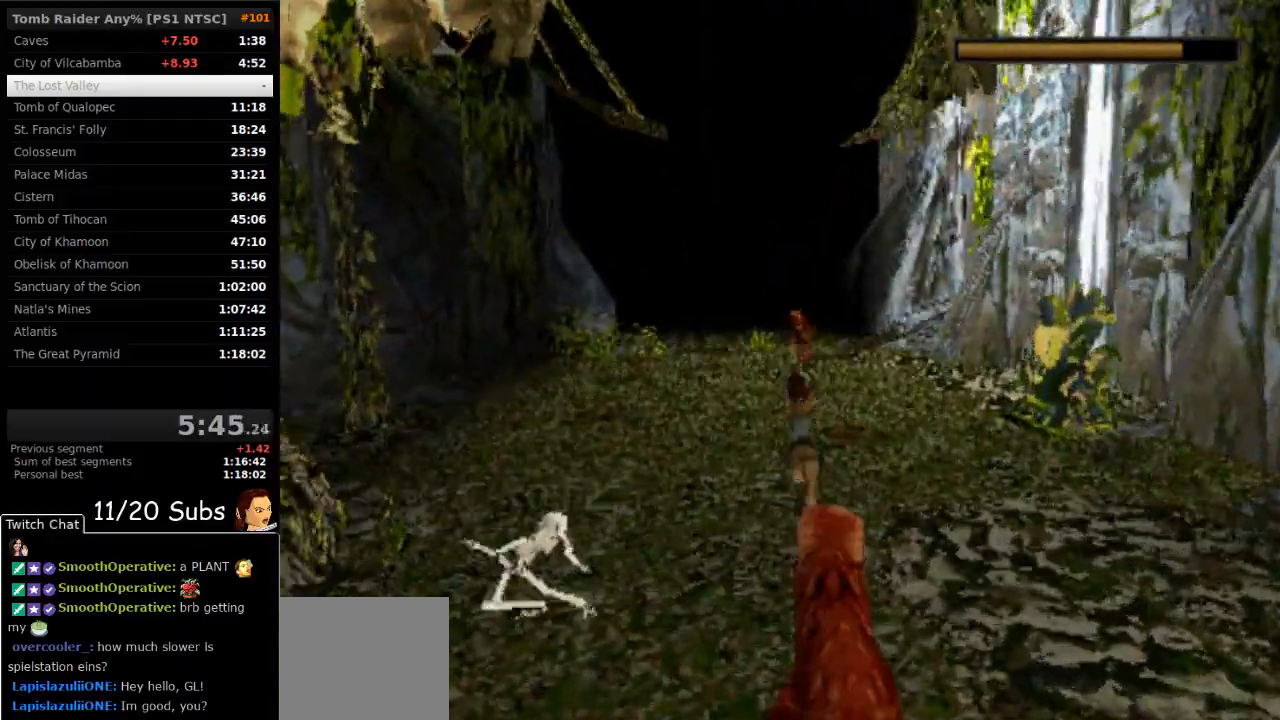
{"buttons": ["CROSS", "SQUARE", "DPAD_UP"], "right_stick": "center"}
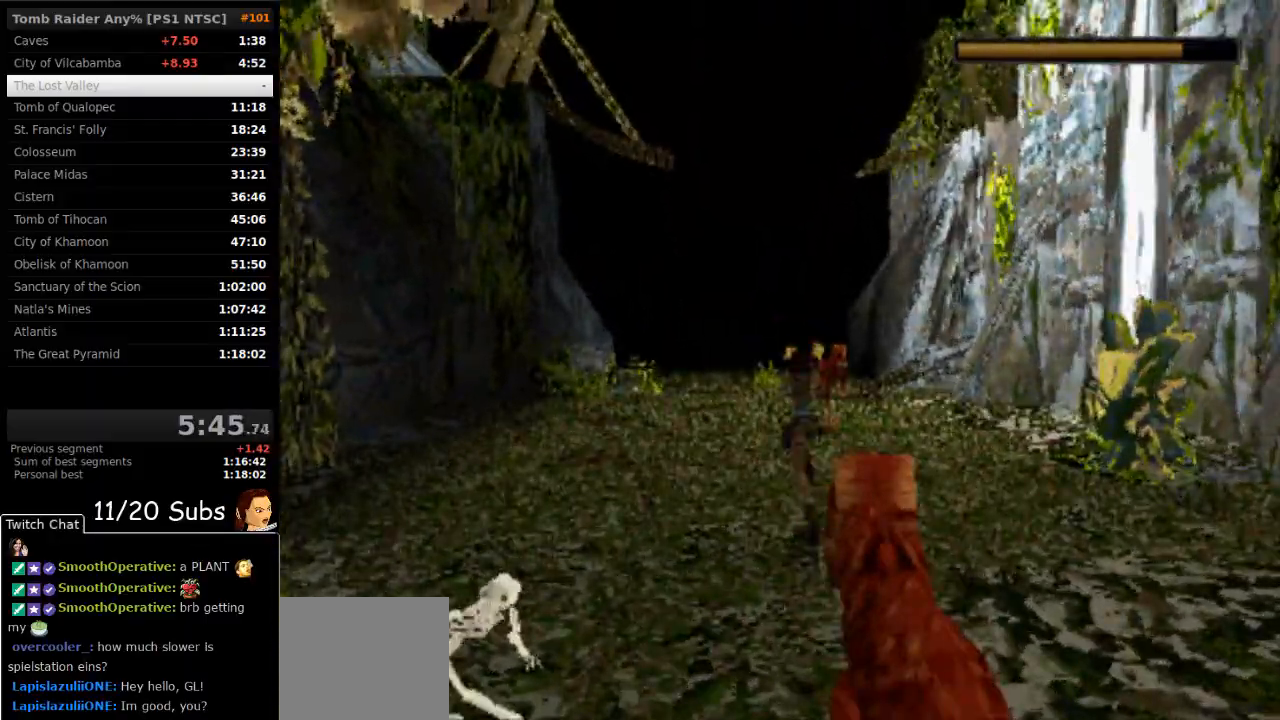
{"buttons": ["CROSS", "SQUARE", "DPAD_UP"], "right_stick": "center", "events": []}
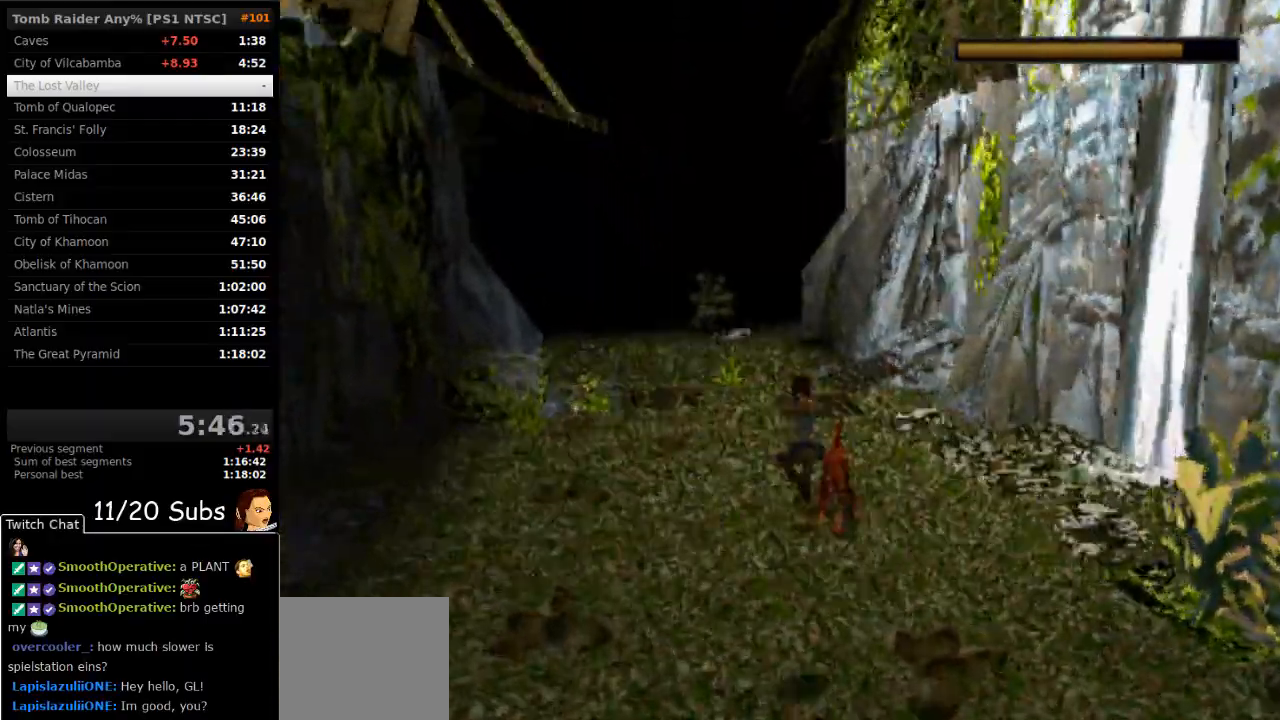
{"buttons": ["CROSS", "SQUARE", "DPAD_UP", "DPAD_RIGHT"], "right_stick": "center", "events": [[33, "DPAD_RIGHT", "down"]]}
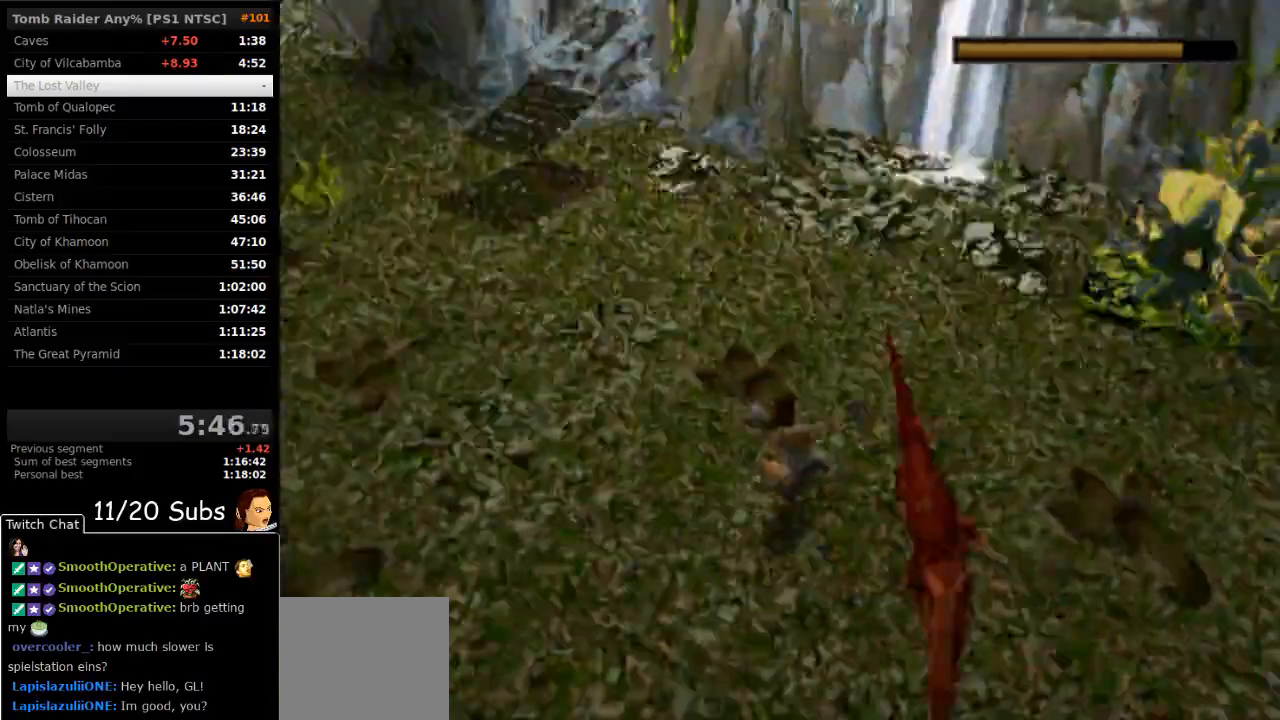
{"buttons": ["SQUARE", "DPAD_UP"], "right_stick": "center", "events": [[317, "DPAD_RIGHT", "up"], [500, "CROSS", "up"]]}
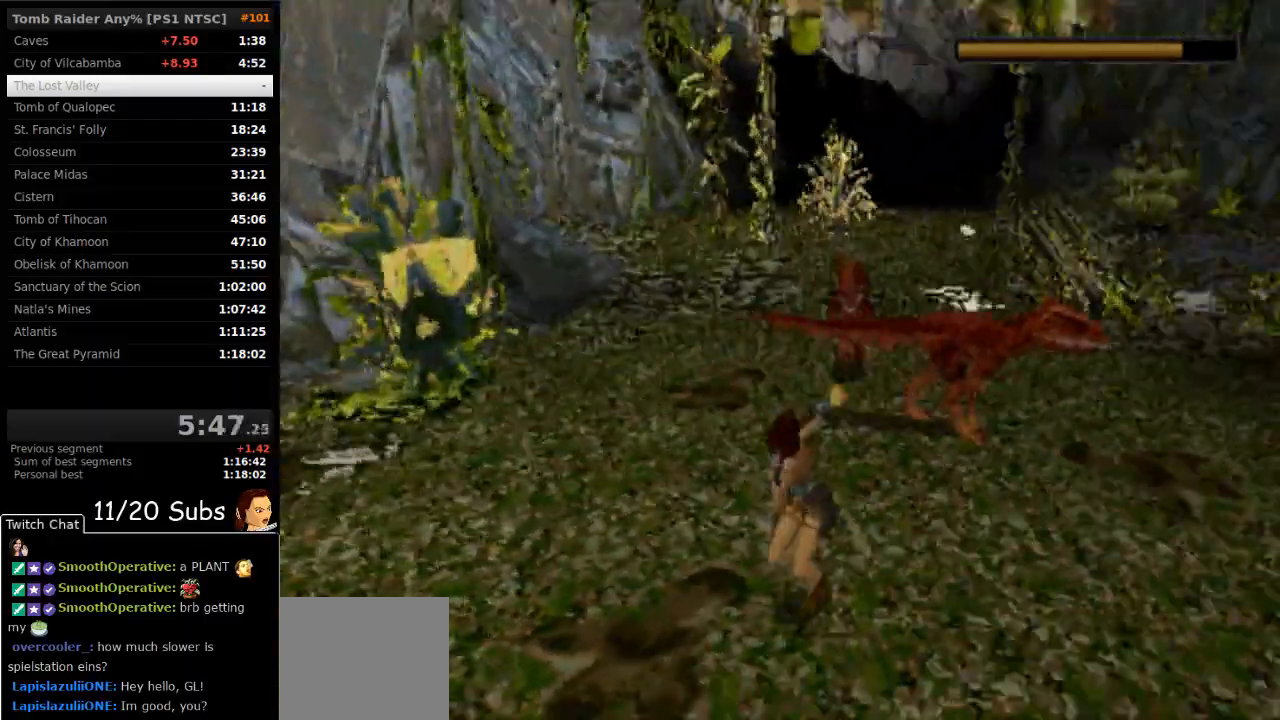
{"buttons": ["DPAD_UP", "DPAD_RIGHT"], "right_stick": "center", "events": [[33, "TRIANGLE", "down"], [200, "SQUARE", "up"], [200, "TRIANGLE", "up"], [433, "DPAD_RIGHT", "down"]]}